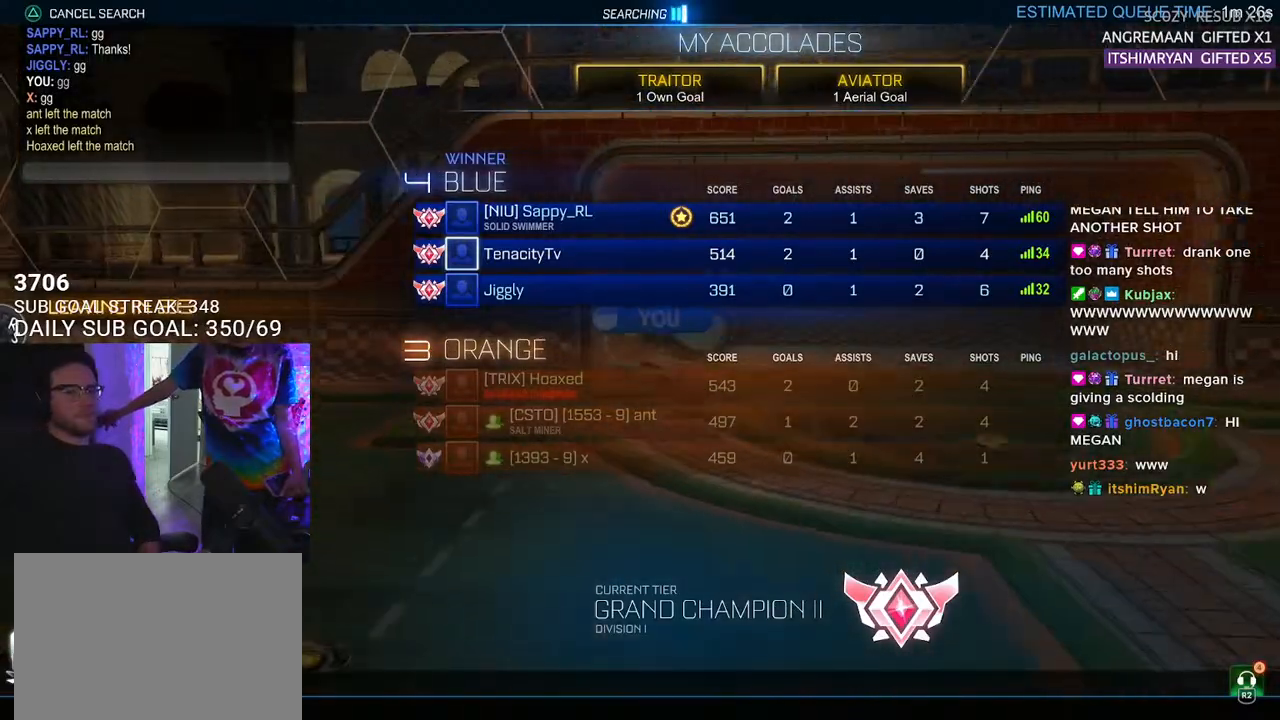
Gameplay with a controller (PlayStation layout); each line is a JSON object with the inputs held at the frame after it. "events" lists button and stick changes between this image and that frame as [ms after this image, input, new state], when the widget could be followed in between. Not read: START.
{"buttons": [], "left_stick": "center", "right_stick": "center", "events": []}
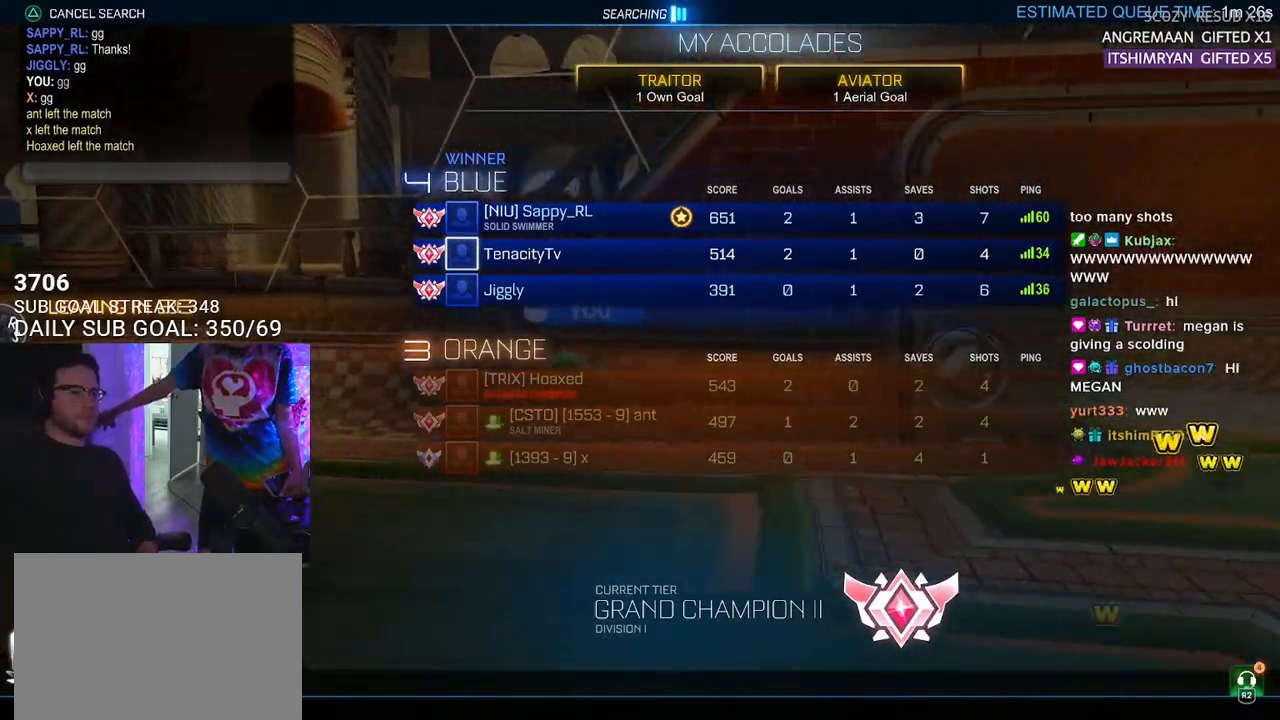
{"buttons": [], "left_stick": "center", "right_stick": "center", "events": []}
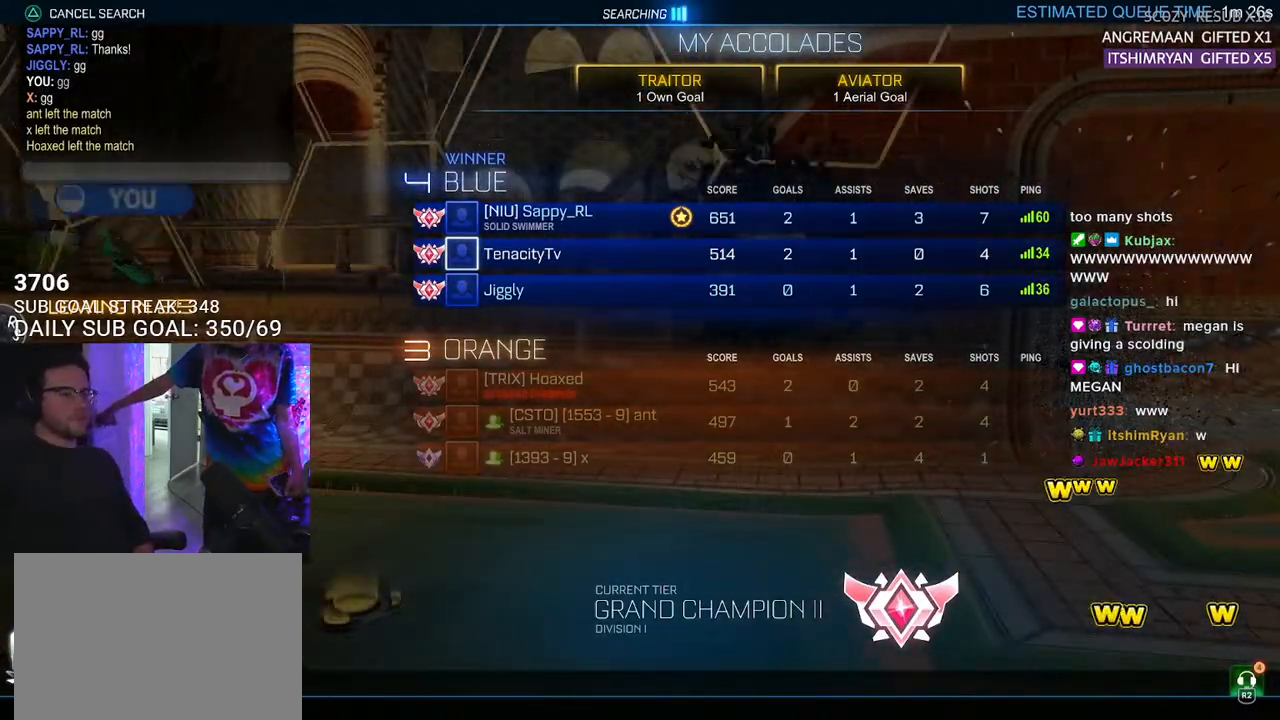
{"buttons": [], "left_stick": "center", "right_stick": "center", "events": []}
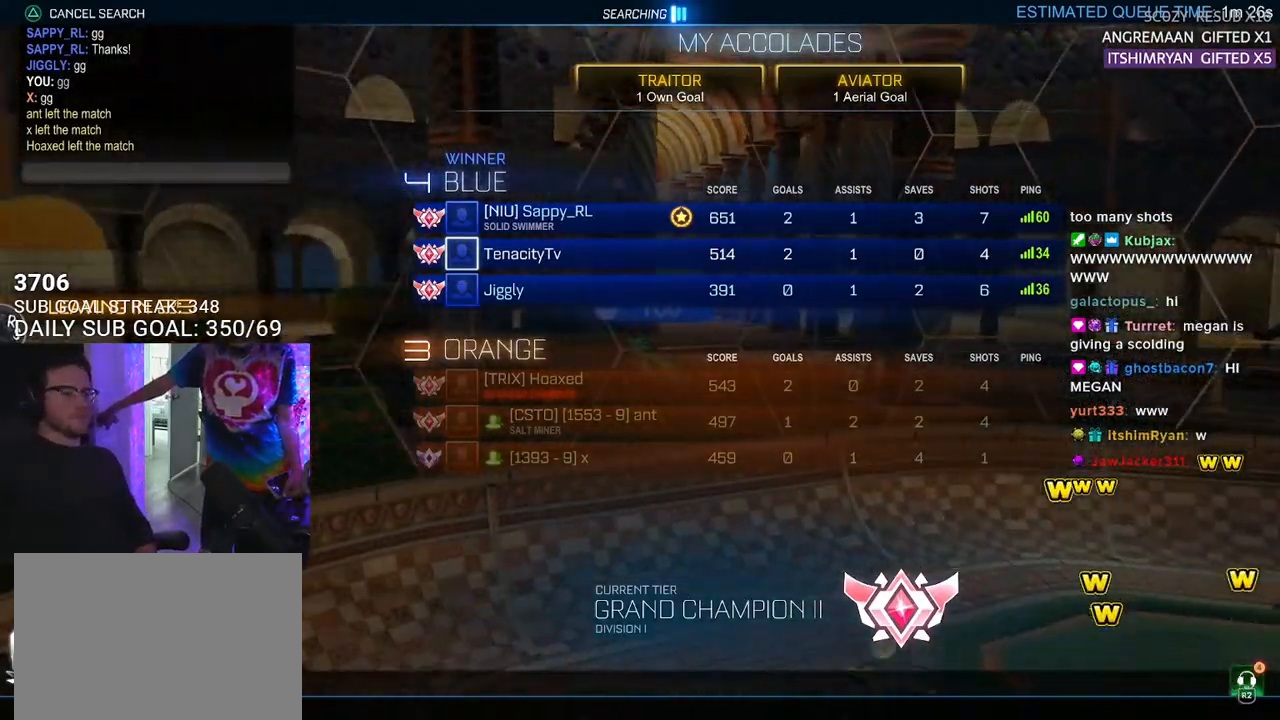
{"buttons": [], "left_stick": "center", "right_stick": "center", "events": [[117, "CIRCLE", "down"], [283, "CIRCLE", "up"]]}
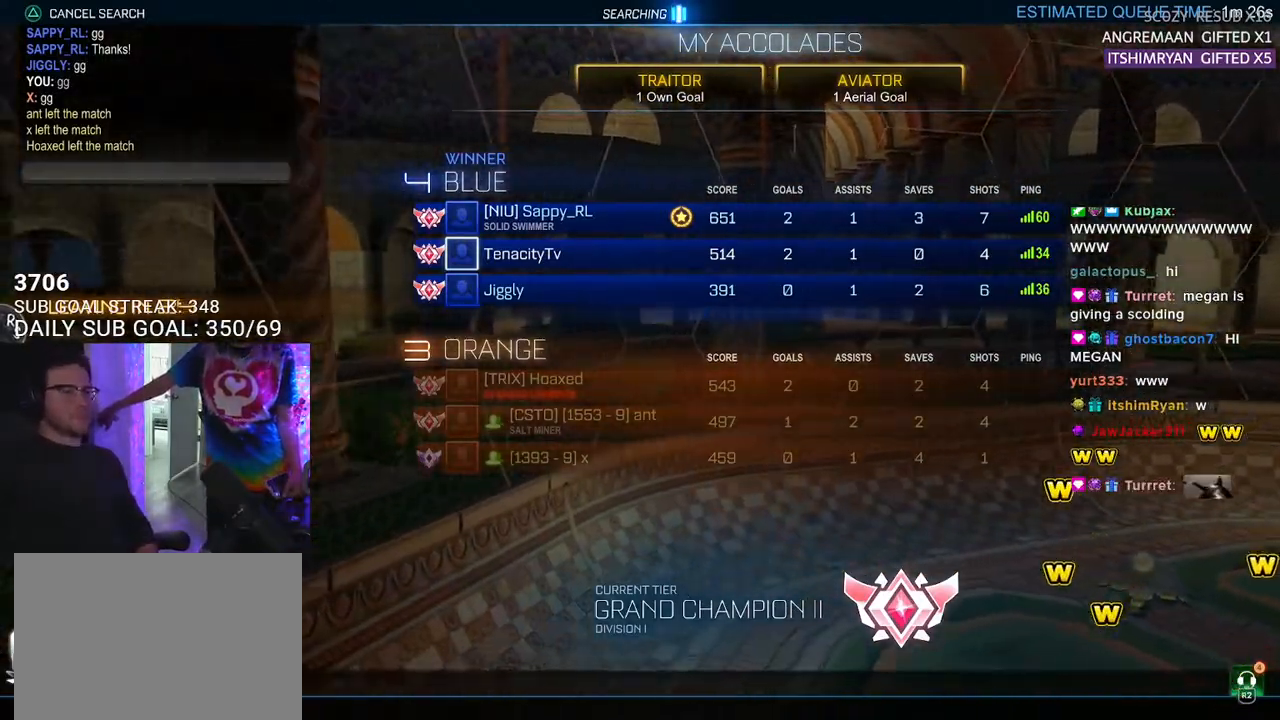
{"buttons": [], "left_stick": "center", "right_stick": "center", "events": []}
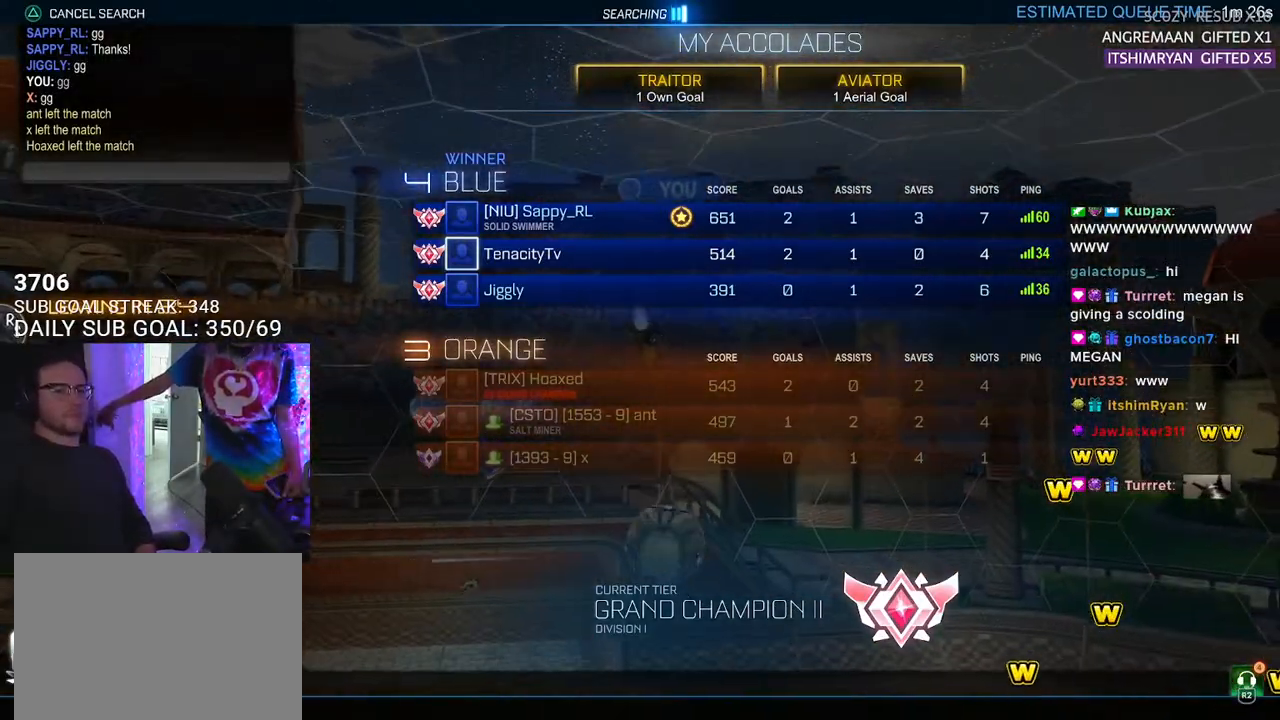
{"buttons": [], "left_stick": "center", "right_stick": "center", "events": [[183, "DPAD_DOWN", "down"], [283, "DPAD_DOWN", "up"]]}
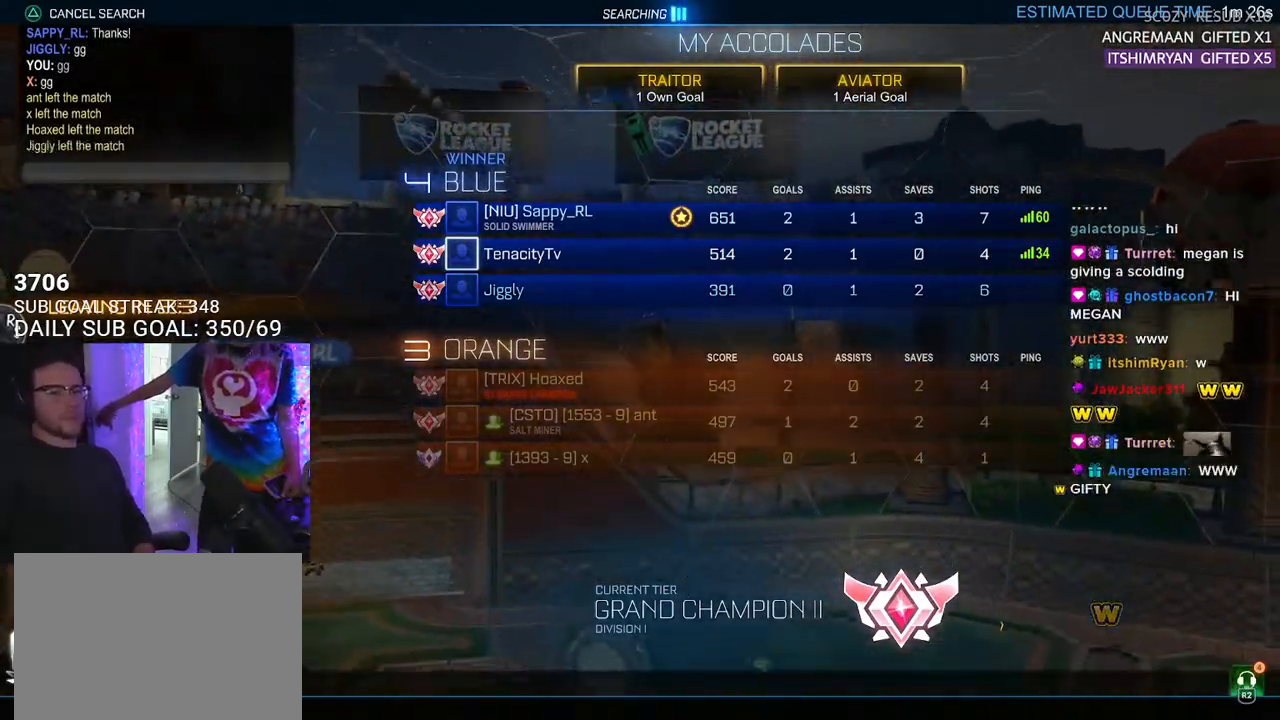
{"buttons": [], "left_stick": "center", "right_stick": "center", "events": [[50, "DPAD_UP", "down"], [117, "DPAD_UP", "up"], [200, "CROSS", "down"], [300, "CROSS", "up"]]}
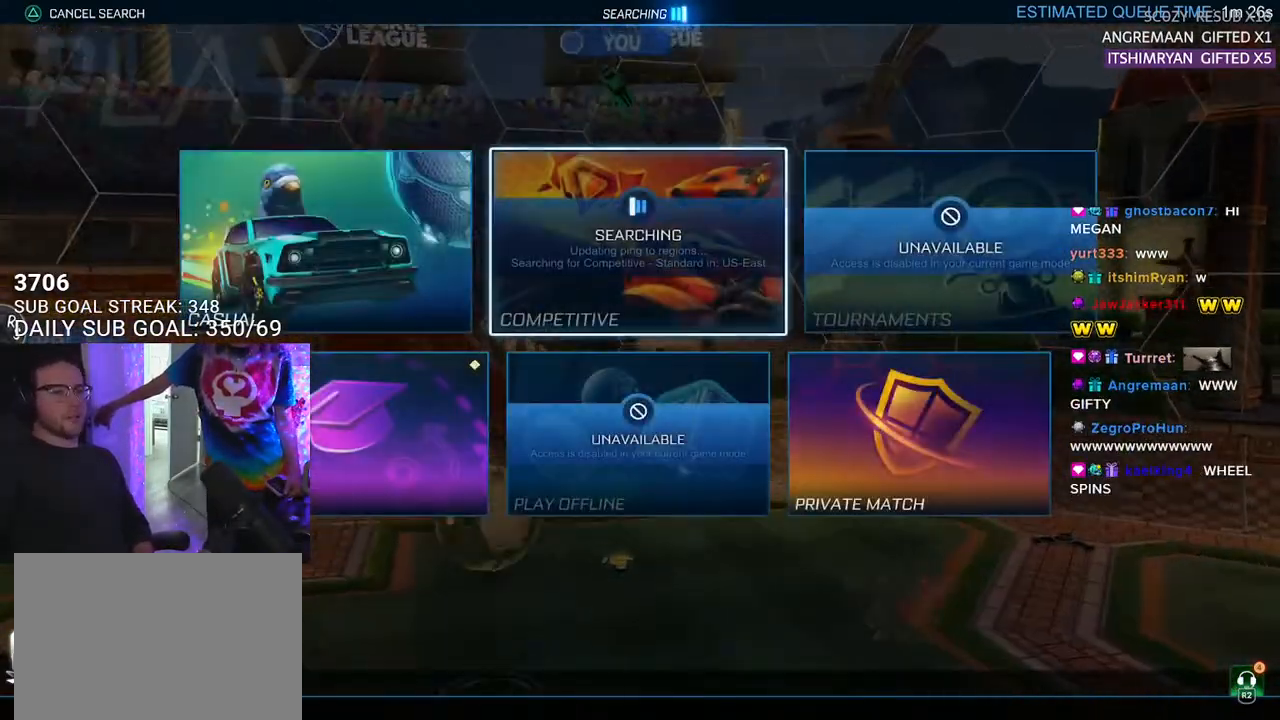
{"buttons": ["DPAD_LEFT"], "left_stick": "center", "right_stick": "center", "events": [[100, "DPAD_DOWN", "down"], [167, "DPAD_DOWN", "up"], [483, "DPAD_LEFT", "down"]]}
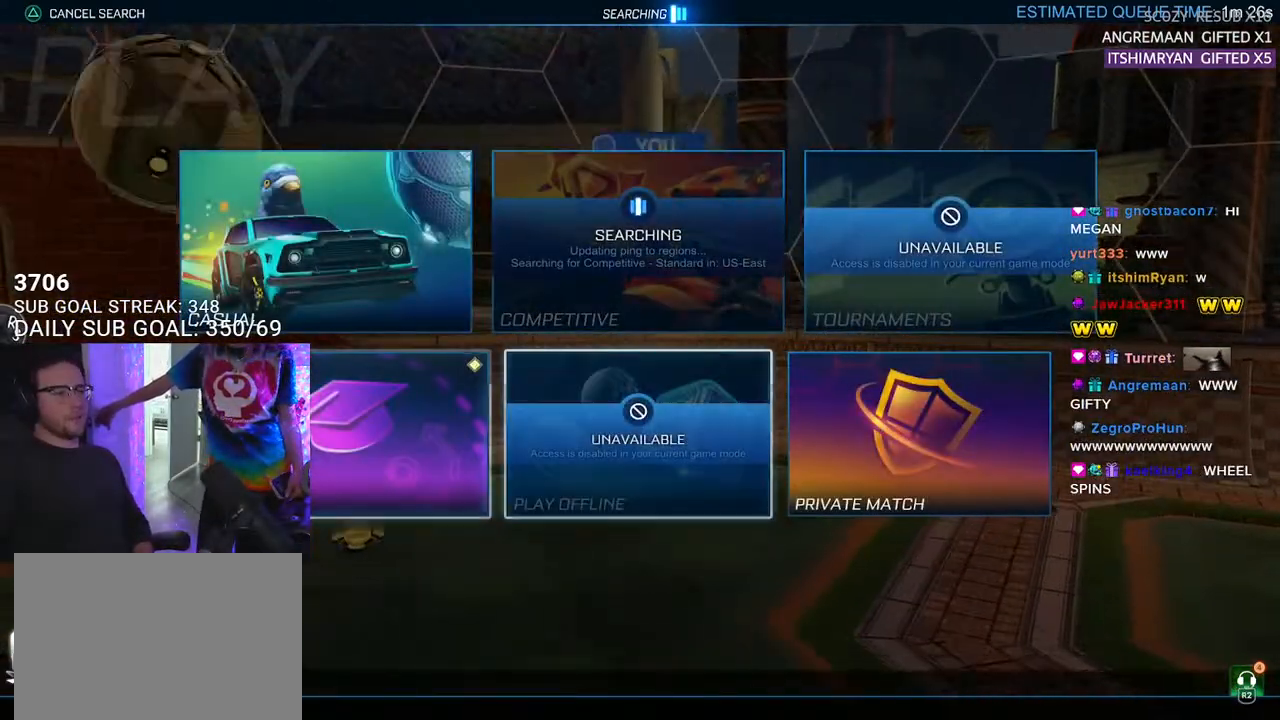
{"buttons": [], "left_stick": "center", "right_stick": "center", "events": [[67, "DPAD_LEFT", "up"], [183, "CROSS", "down"], [300, "CROSS", "up"]]}
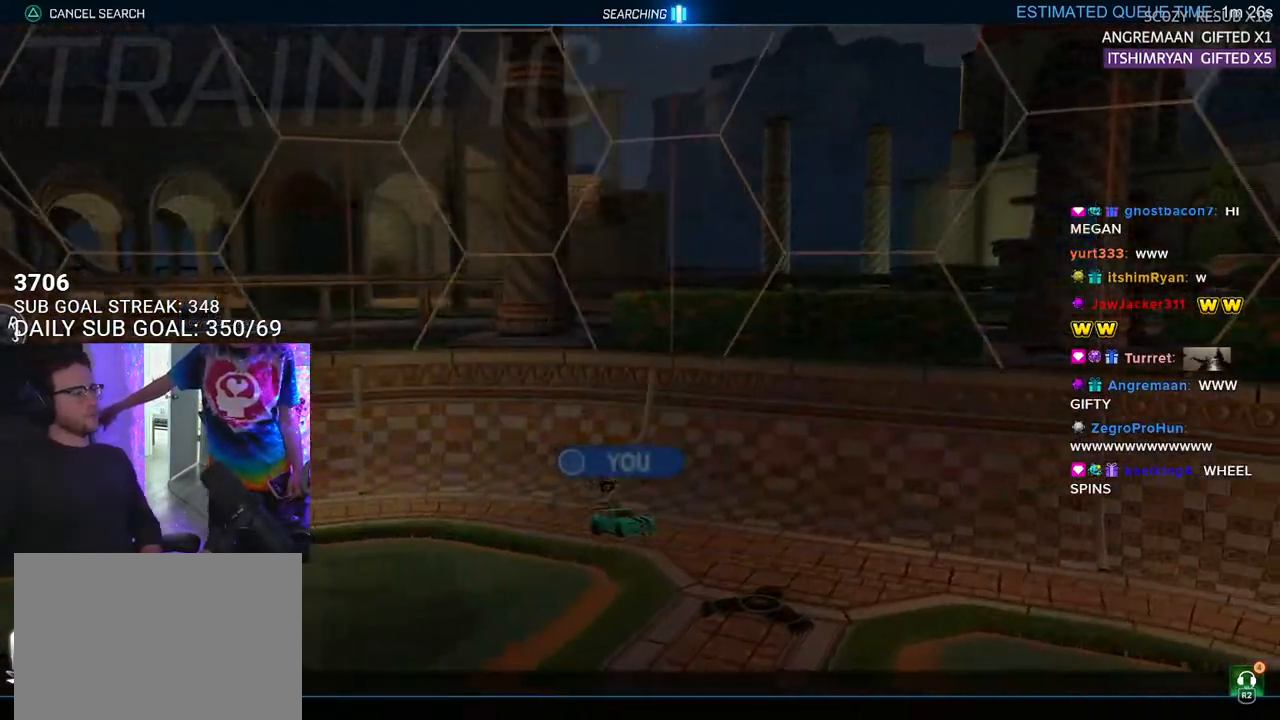
{"buttons": [], "left_stick": "center", "right_stick": "center", "events": [[117, "CROSS", "down"], [233, "CROSS", "up"], [350, "CROSS", "down"], [417, "CROSS", "up"]]}
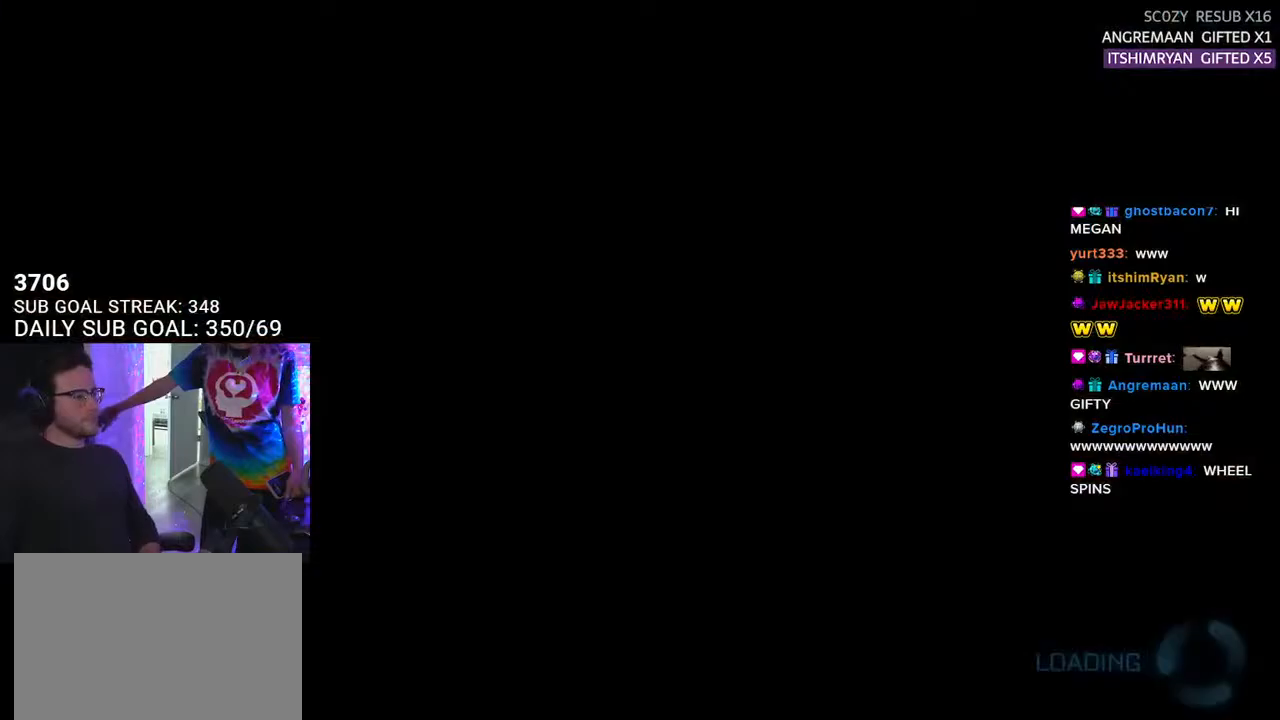
{"buttons": [], "left_stick": "center", "right_stick": "center", "events": [[17, "CROSS", "down"], [67, "CROSS", "up"]]}
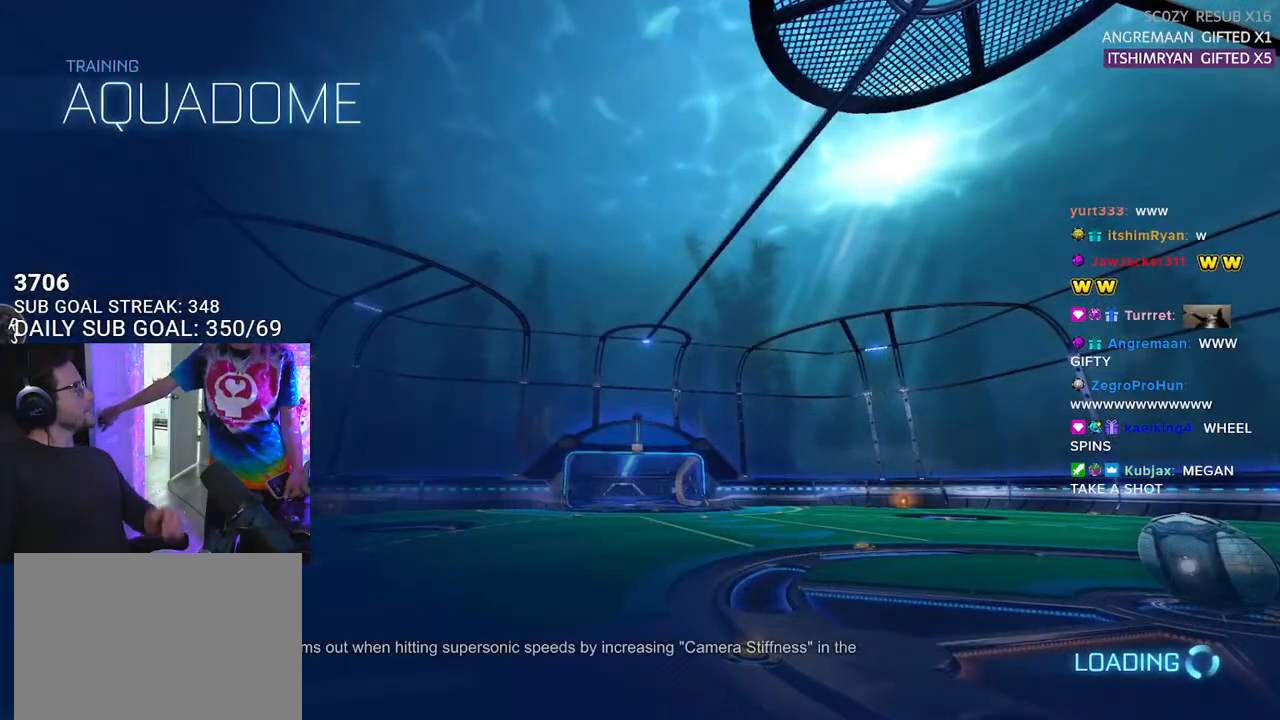
{"buttons": [], "left_stick": "center", "right_stick": "center", "events": []}
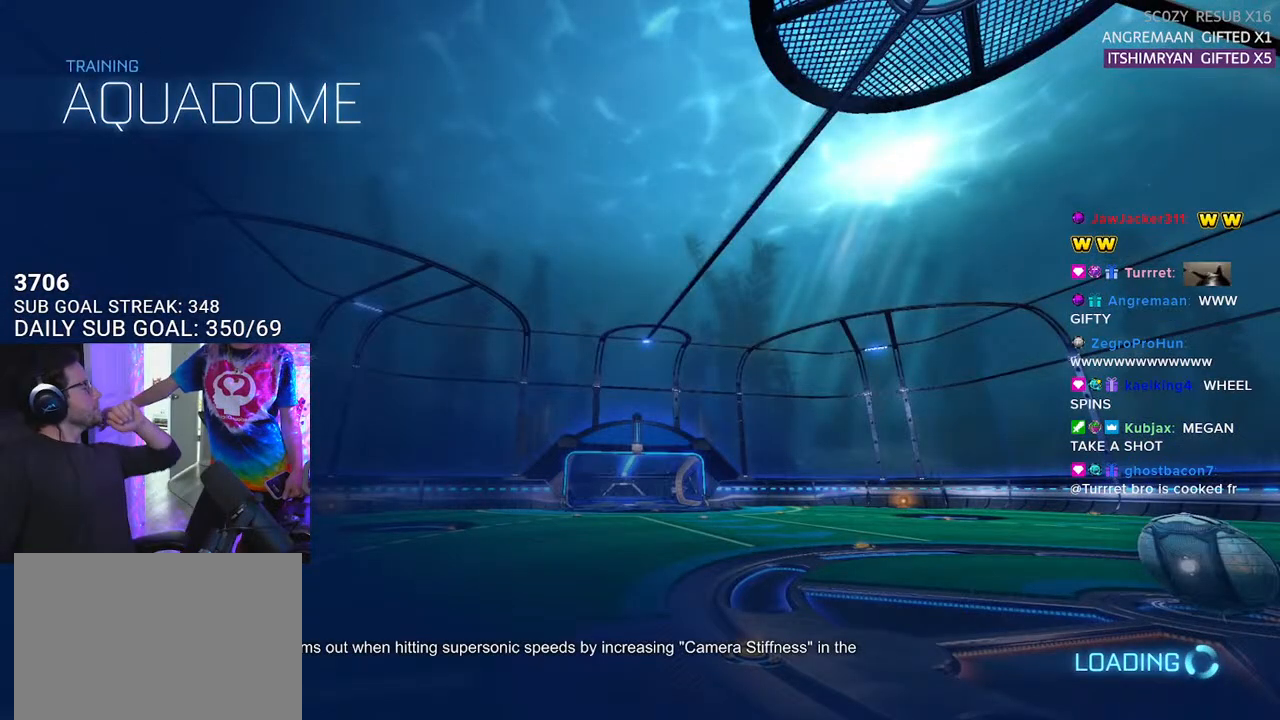
{"buttons": [], "left_stick": "center", "right_stick": "center", "events": []}
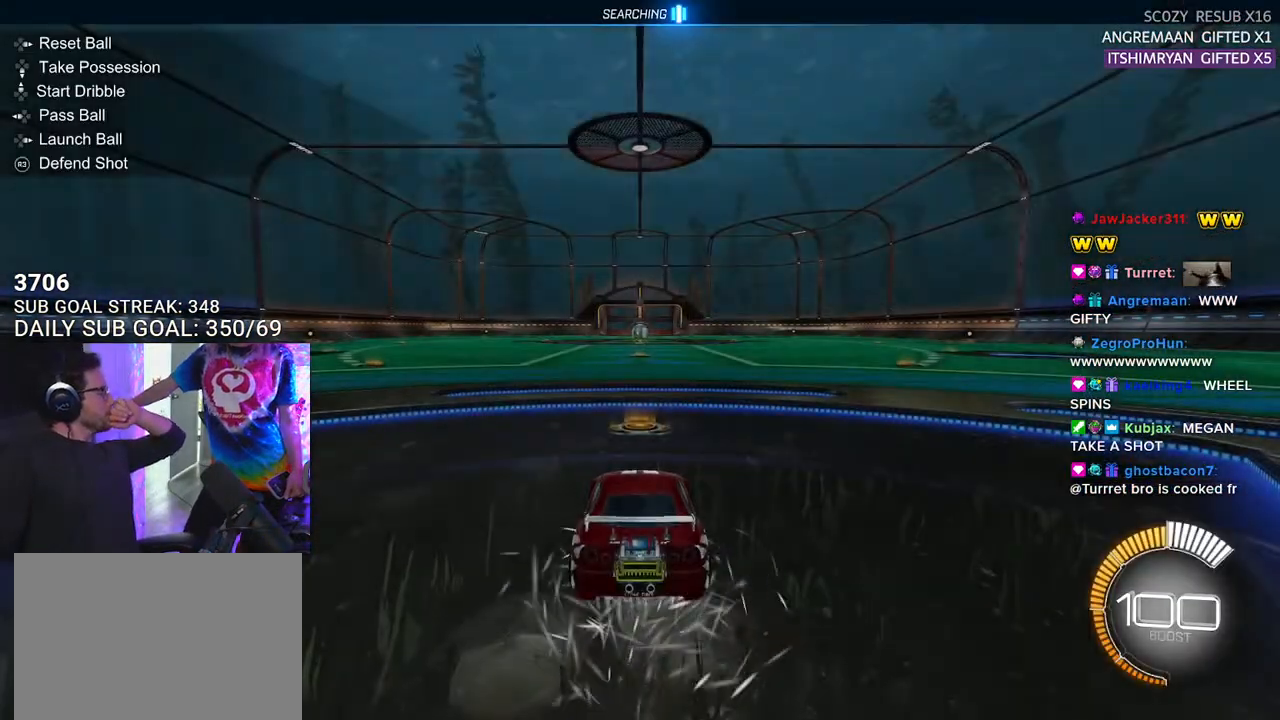
{"buttons": [], "left_stick": "center", "right_stick": "center", "events": []}
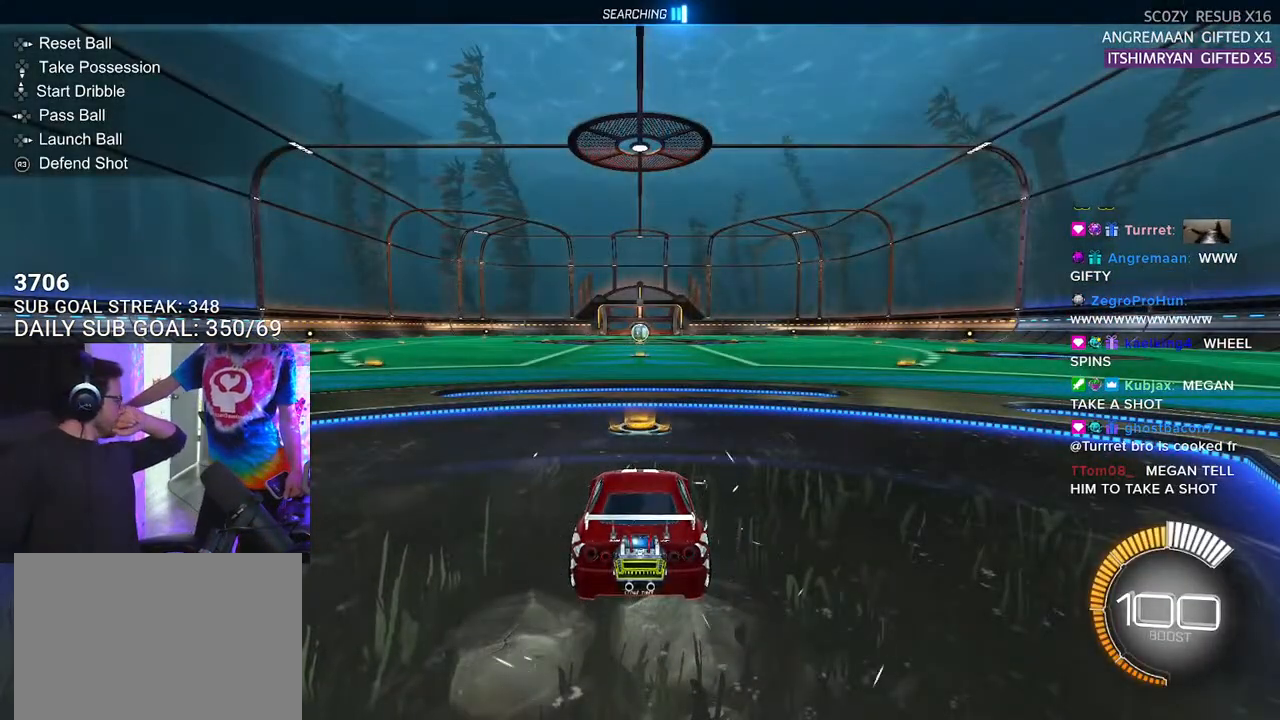
{"buttons": [], "left_stick": "center", "right_stick": "center", "events": []}
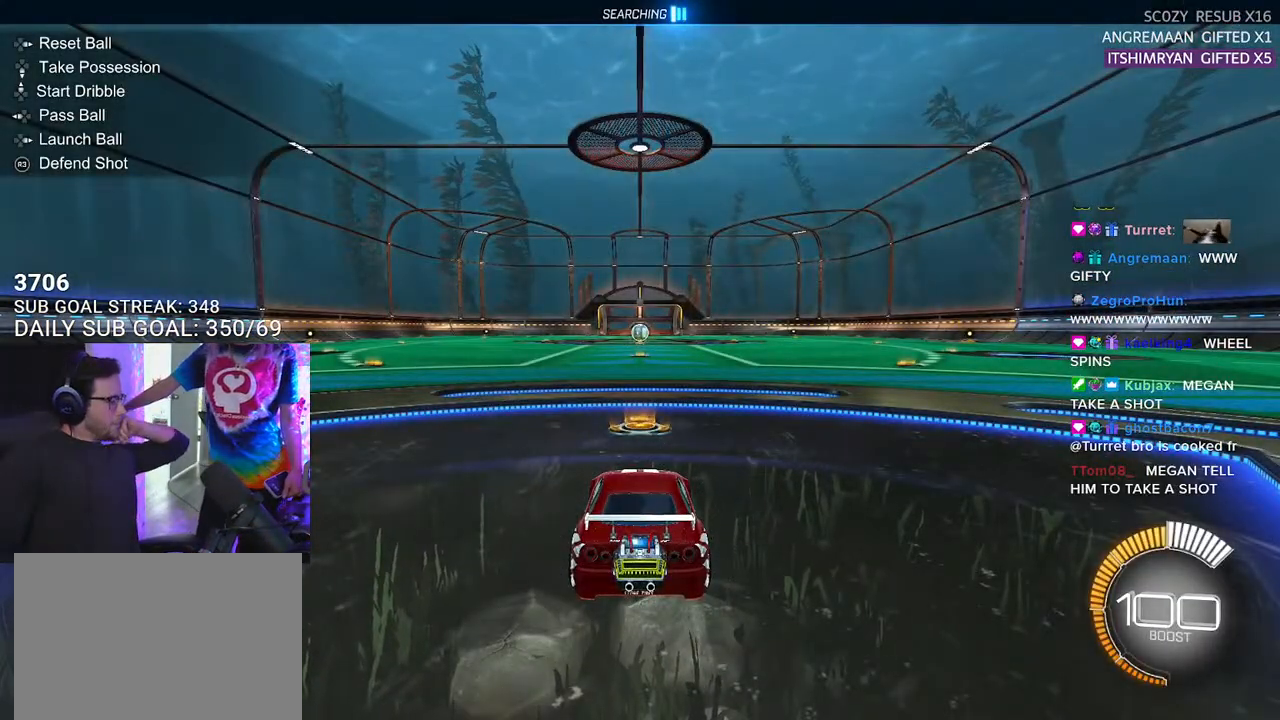
{"buttons": [], "left_stick": "center", "right_stick": "center", "events": []}
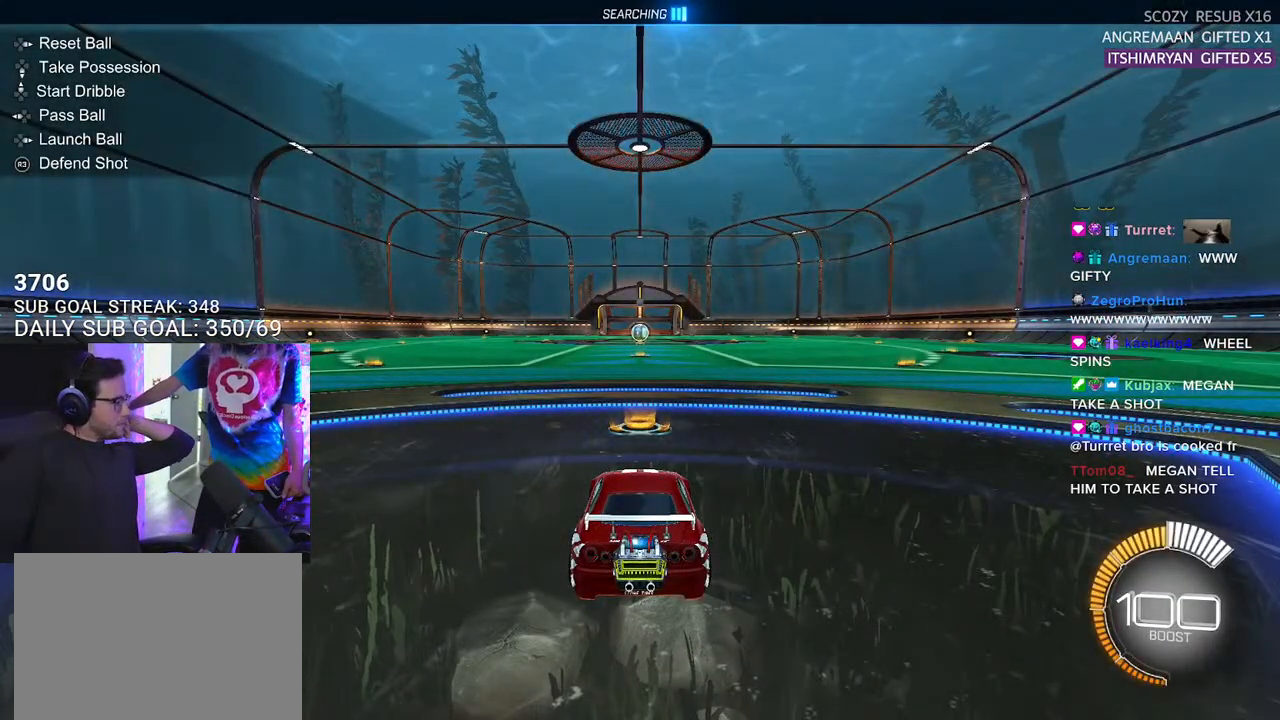
{"buttons": [], "left_stick": "center", "right_stick": "center", "events": []}
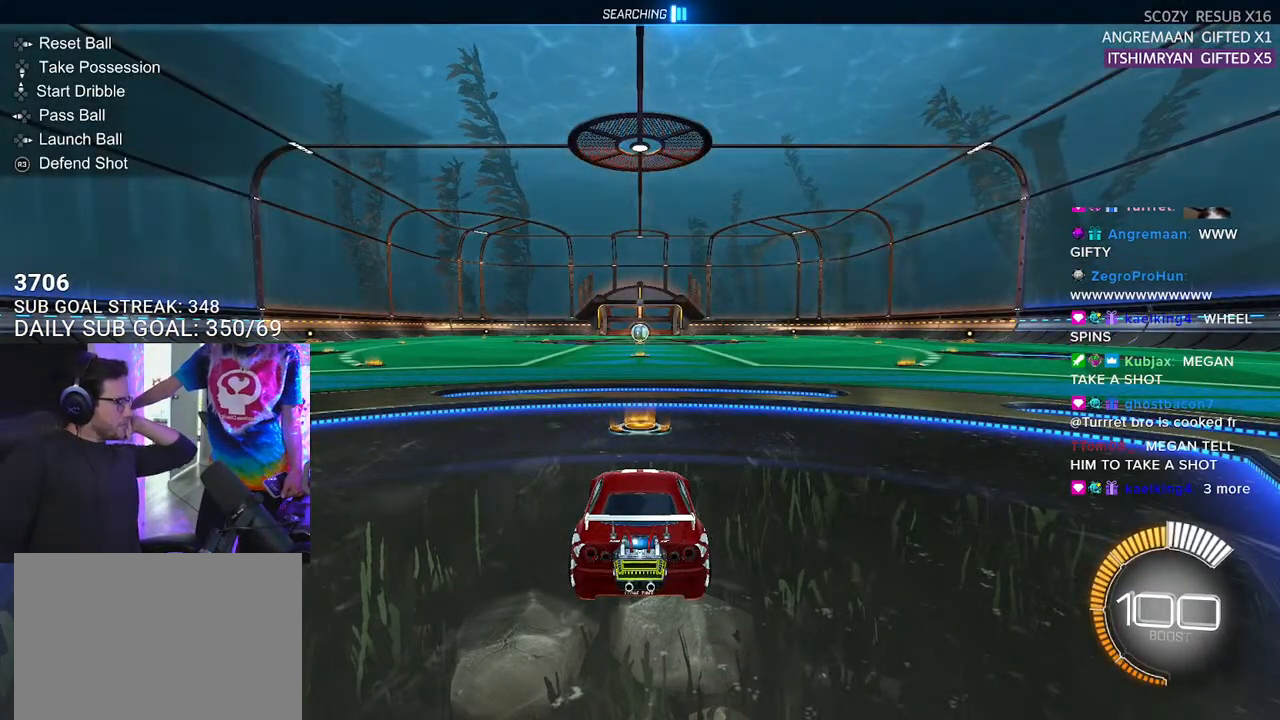
{"buttons": [], "left_stick": "center", "right_stick": "center", "events": []}
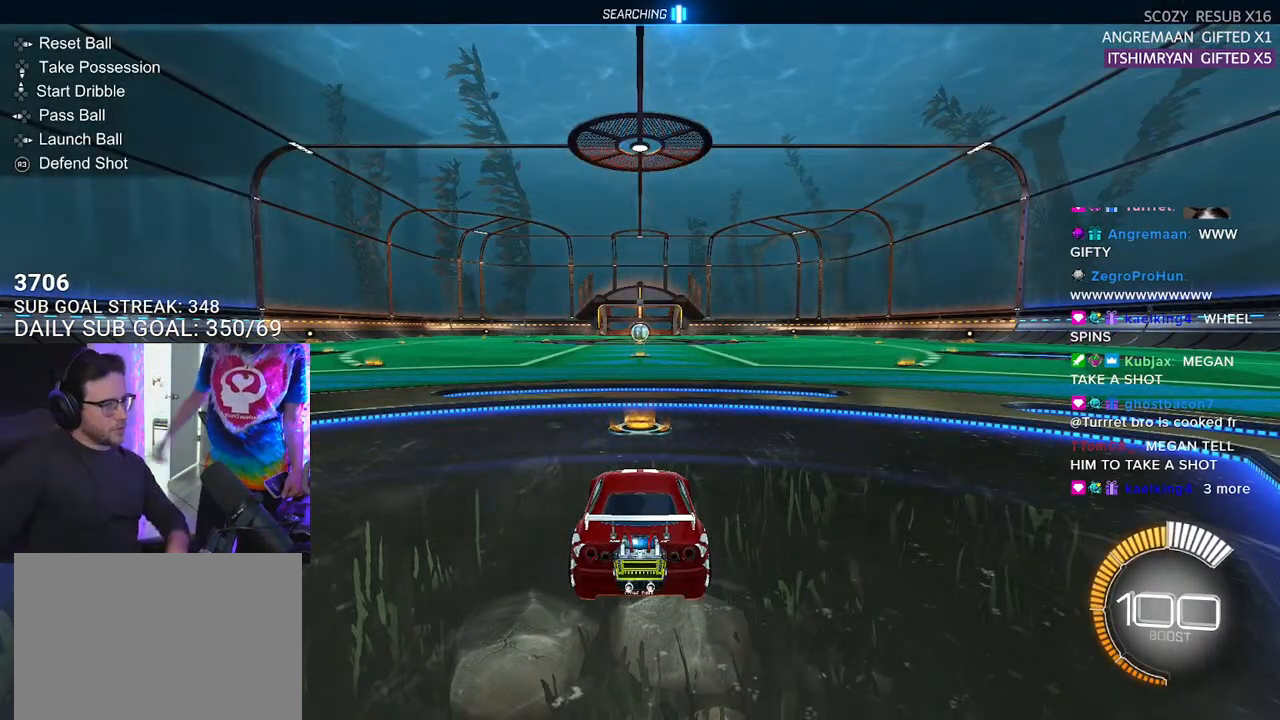
{"buttons": ["R1"], "left_stick": "center", "right_stick": "center", "events": [[450, "R1", "down"]]}
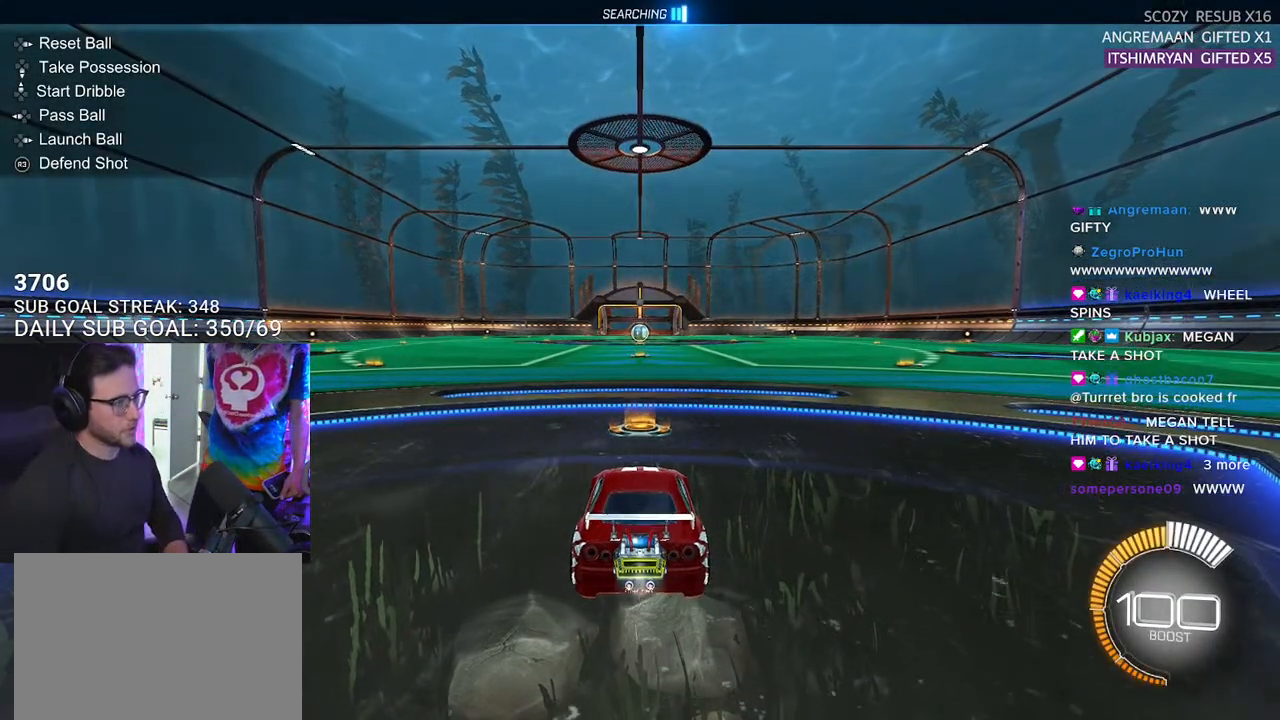
{"buttons": ["R1", "R2"], "left_stick": "right", "right_stick": "center", "events": [[83, "left_stick", "right"], [317, "R2", "down"]]}
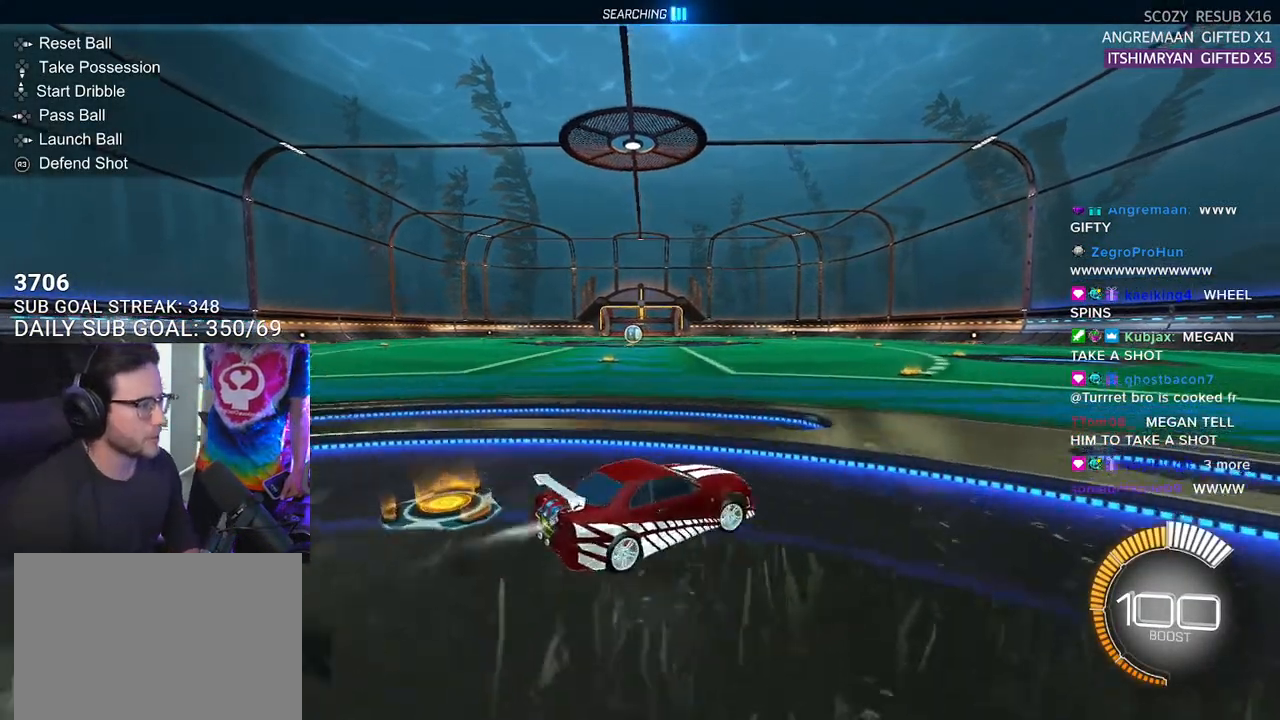
{"buttons": ["R1", "R2"], "left_stick": "center", "right_stick": "center", "events": [[83, "TRIANGLE", "down"], [133, "left_stick", "center"], [250, "DPAD_DOWN", "down"], [250, "TRIANGLE", "up"], [350, "DPAD_DOWN", "up"]]}
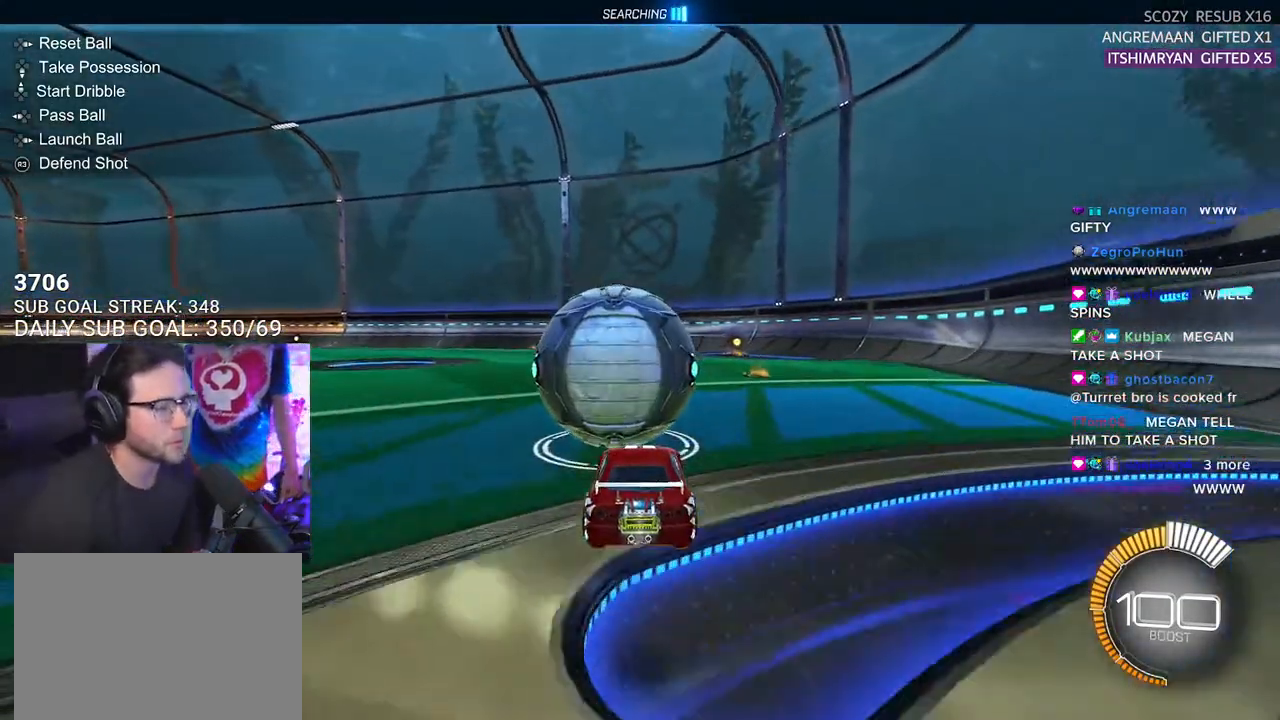
{"buttons": ["R2"], "left_stick": "right", "right_stick": "center", "events": [[150, "TRIANGLE", "down"], [150, "left_stick", "left"], [217, "left_stick", "center"], [267, "TRIANGLE", "up"], [350, "R1", "up"], [500, "left_stick", "right"]]}
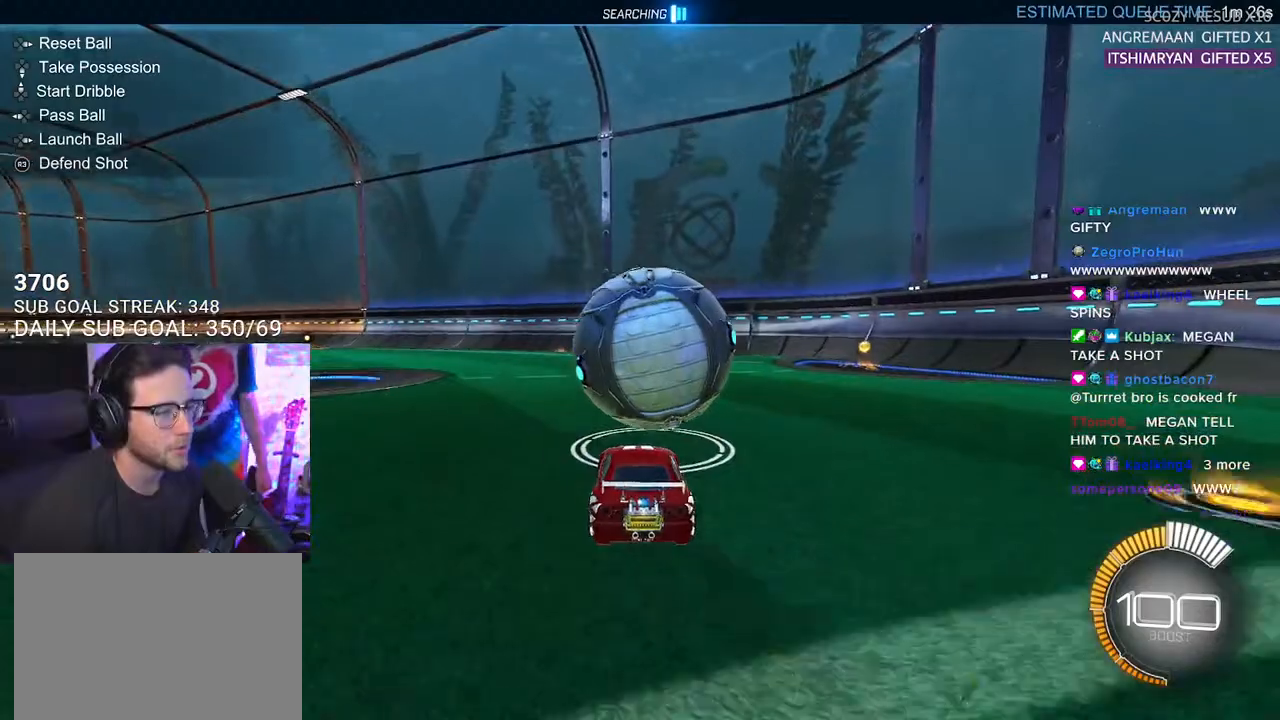
{"buttons": ["R2"], "left_stick": "center", "right_stick": "center", "events": [[83, "left_stick", "center"], [333, "left_stick", "right"], [483, "left_stick", "center"]]}
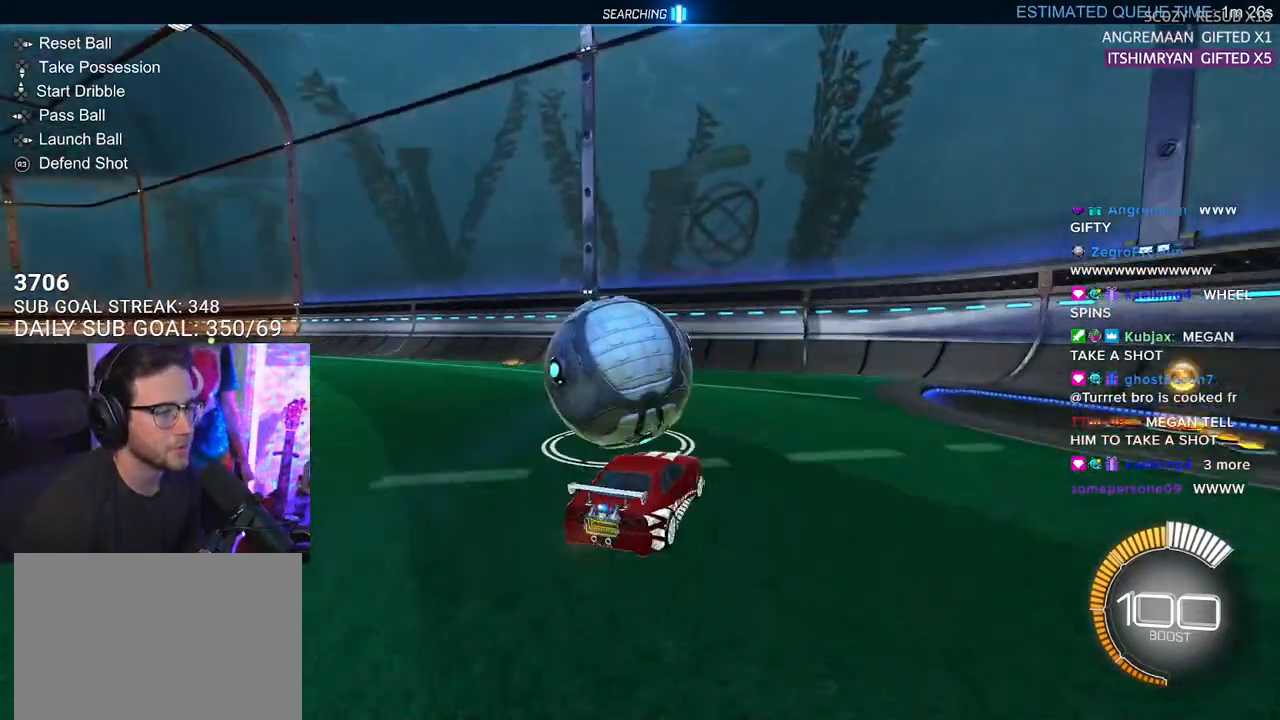
{"buttons": ["R2"], "left_stick": "center", "right_stick": "center", "events": [[183, "left_stick", "down-left"], [317, "left_stick", "center"]]}
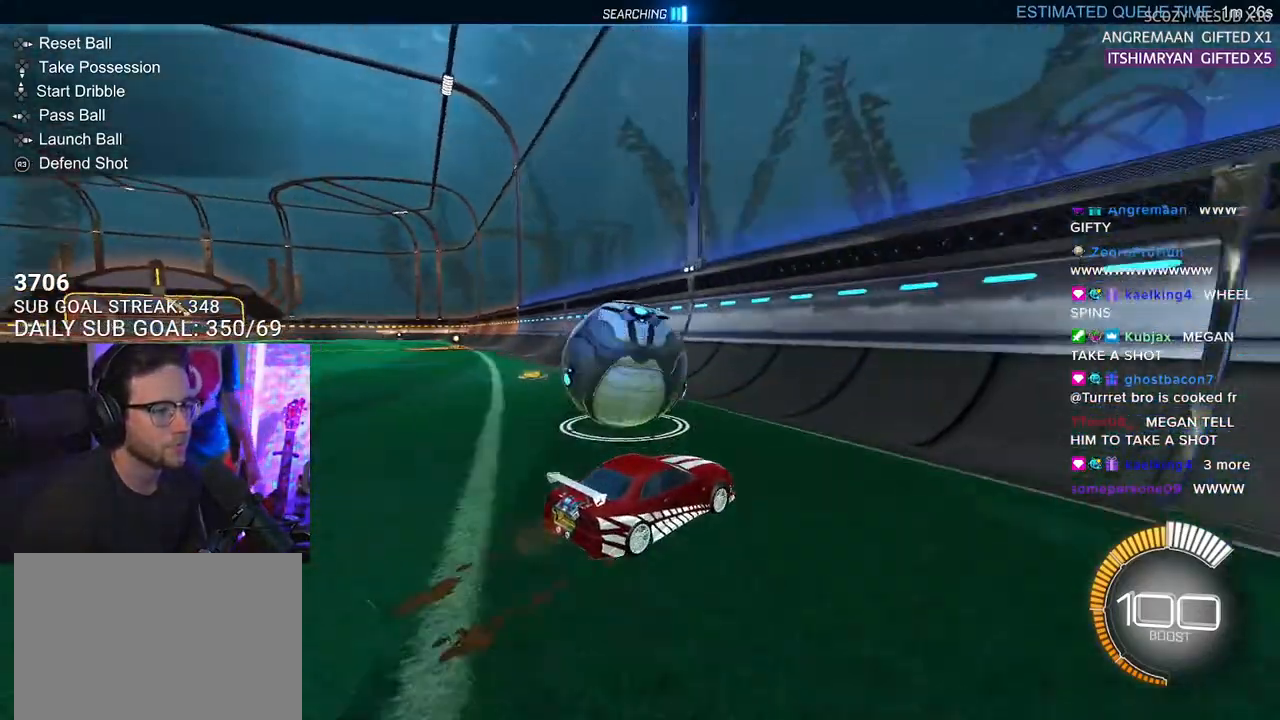
{"buttons": ["R2"], "left_stick": "center", "right_stick": "center", "events": [[67, "left_stick", "left"], [183, "left_stick", "center"], [283, "left_stick", "left"], [417, "left_stick", "center"]]}
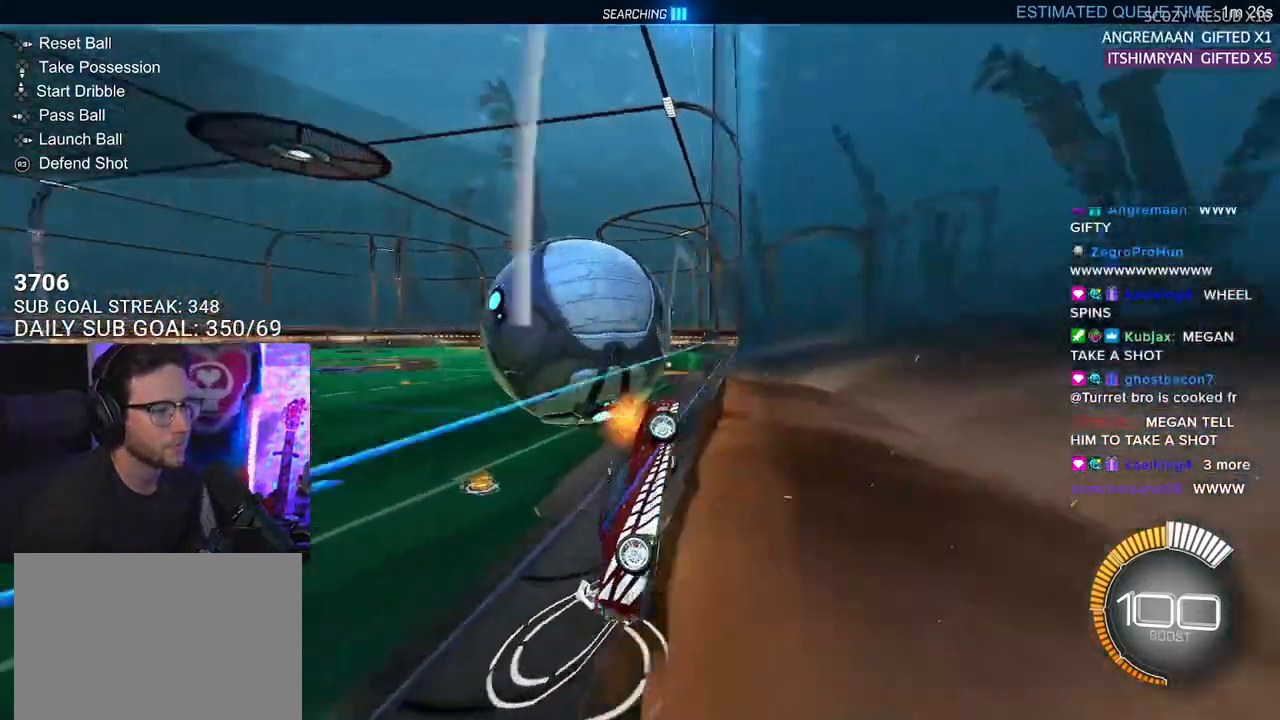
{"buttons": ["R2", "L3"], "left_stick": "down-left", "right_stick": "center", "events": [[167, "left_stick", "left"], [250, "CROSS", "down"], [300, "left_stick", "down-left"], [350, "L3", "down"], [400, "CROSS", "up"]]}
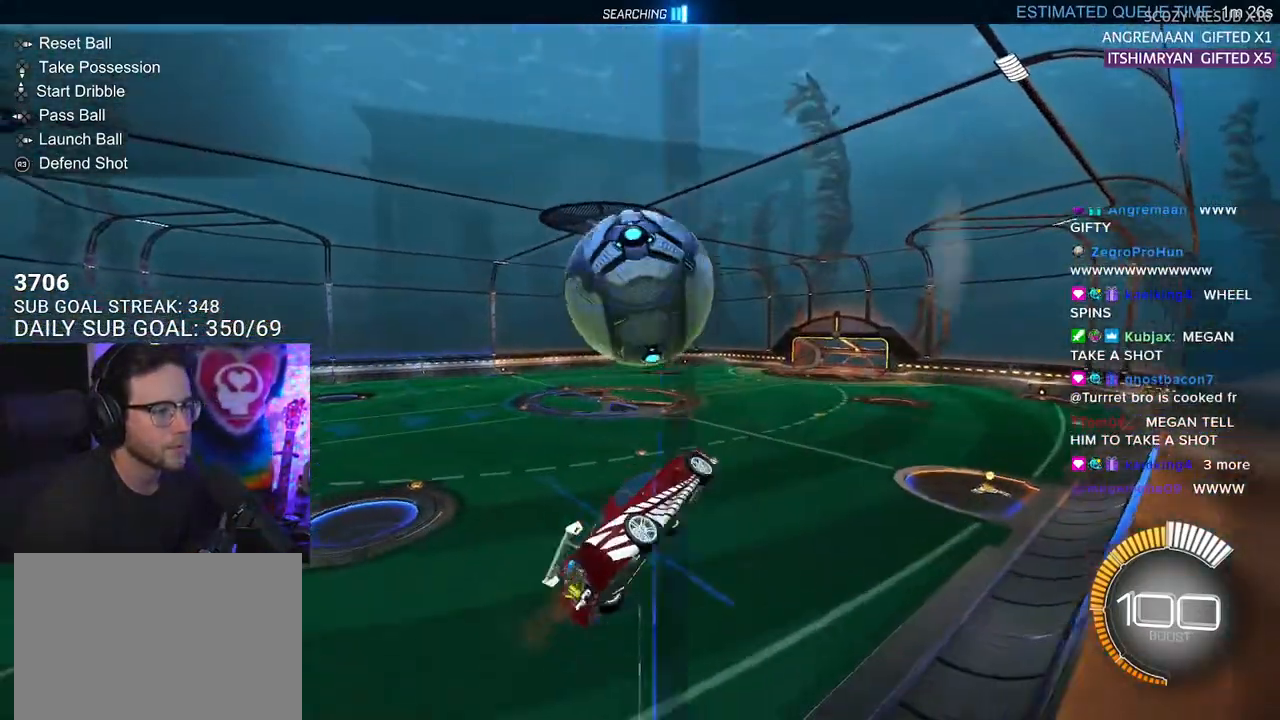
{"buttons": ["R1", "R2", "L3"], "left_stick": "down", "right_stick": "center", "events": [[67, "L3", "up"], [117, "L3", "down"], [233, "left_stick", "down"], [367, "R1", "down"]]}
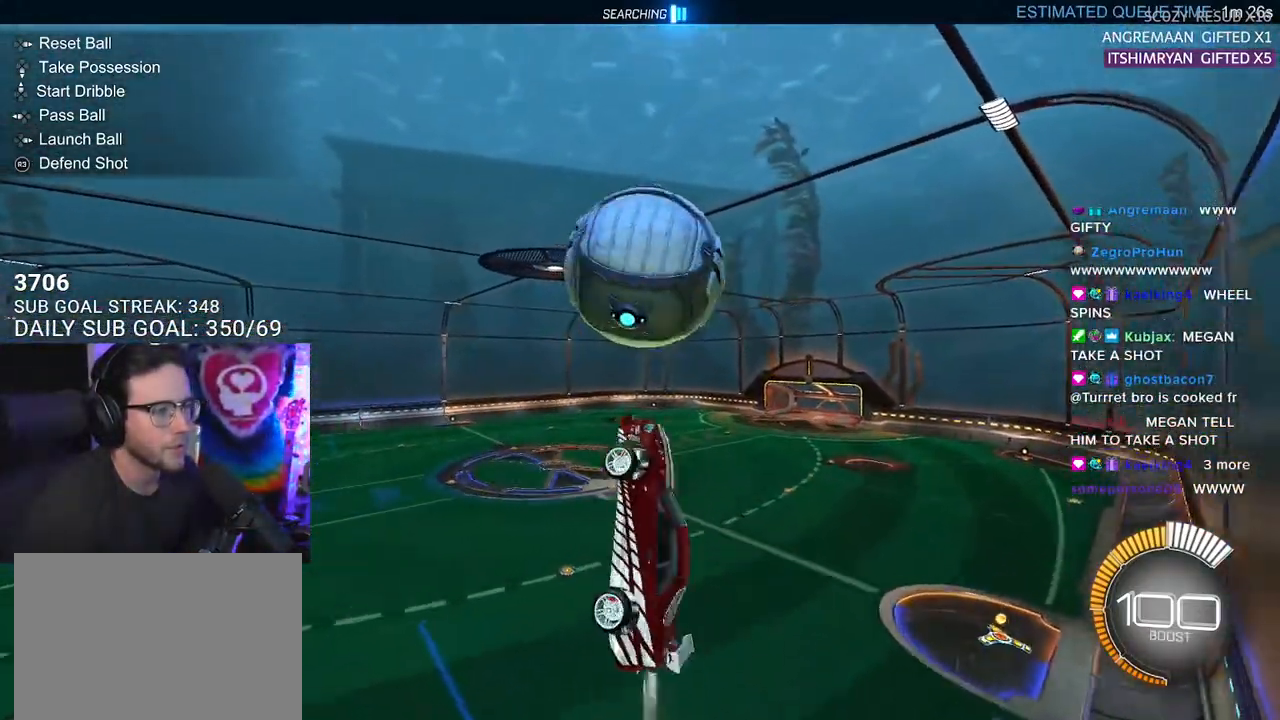
{"buttons": ["R1", "R2", "L3"], "left_stick": "up-left", "right_stick": "center", "events": [[67, "left_stick", "up"], [83, "R1", "up"], [217, "left_stick", "down-right"], [333, "R1", "down"], [333, "left_stick", "down"], [467, "left_stick", "up-left"]]}